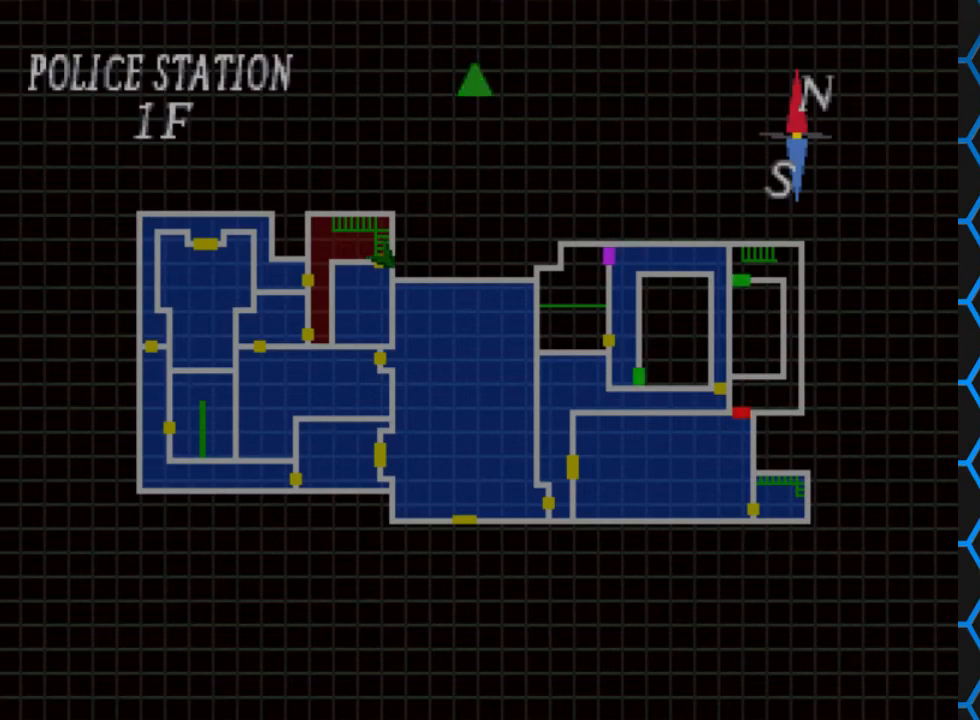
Gameplay with a controller (PlayStation layout); each line is a JSON object with the inputs held at the frame after it. "events" lists button and stick changes between this image and that frame as [ms after this image, input, new state], when the widget could be followed in between. Not read: L3 R3 left_stick right_stick.
{"buttons": [], "events": [[67, "DPAD_UP", "down"], [167, "DPAD_UP", "up"]]}
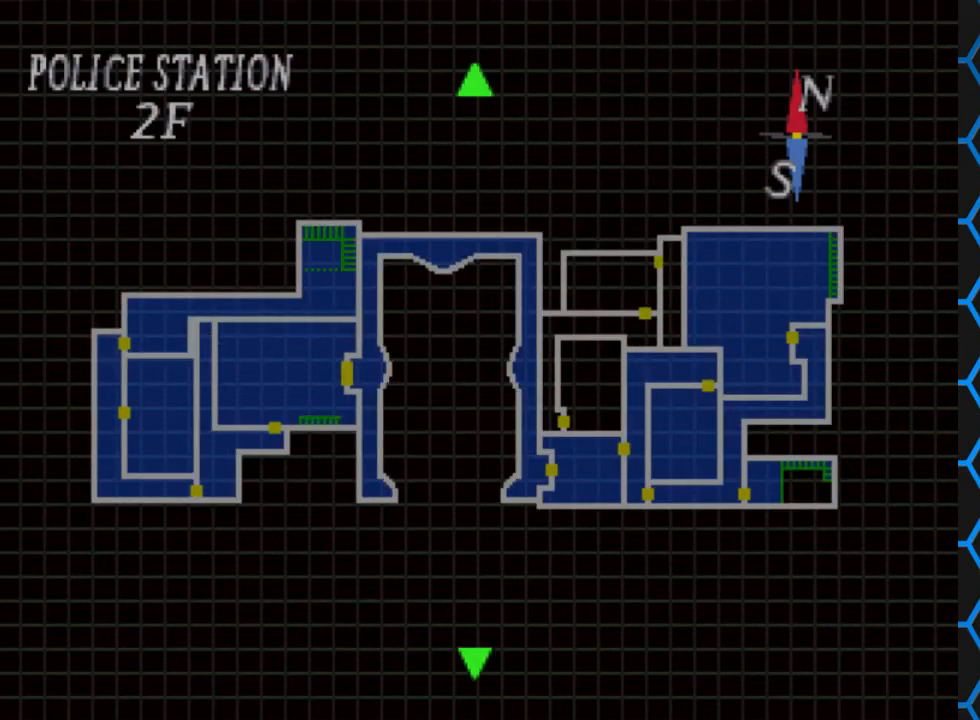
{"buttons": [], "events": []}
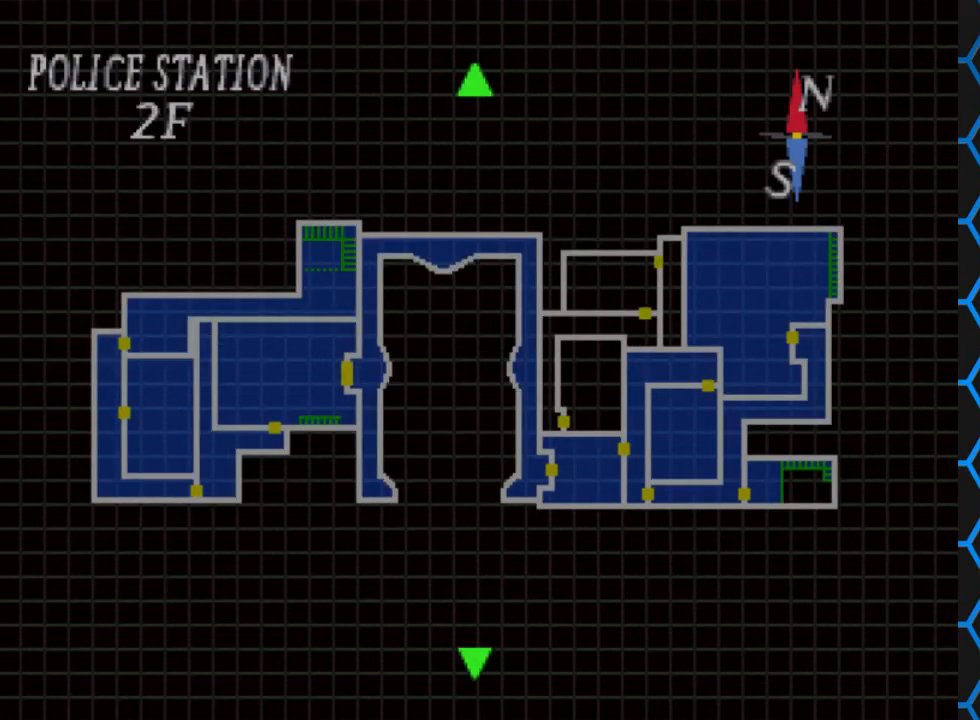
{"buttons": ["CIRCLE"], "events": [[33, "DPAD_DOWN", "down"], [133, "DPAD_DOWN", "up"], [467, "CIRCLE", "down"]]}
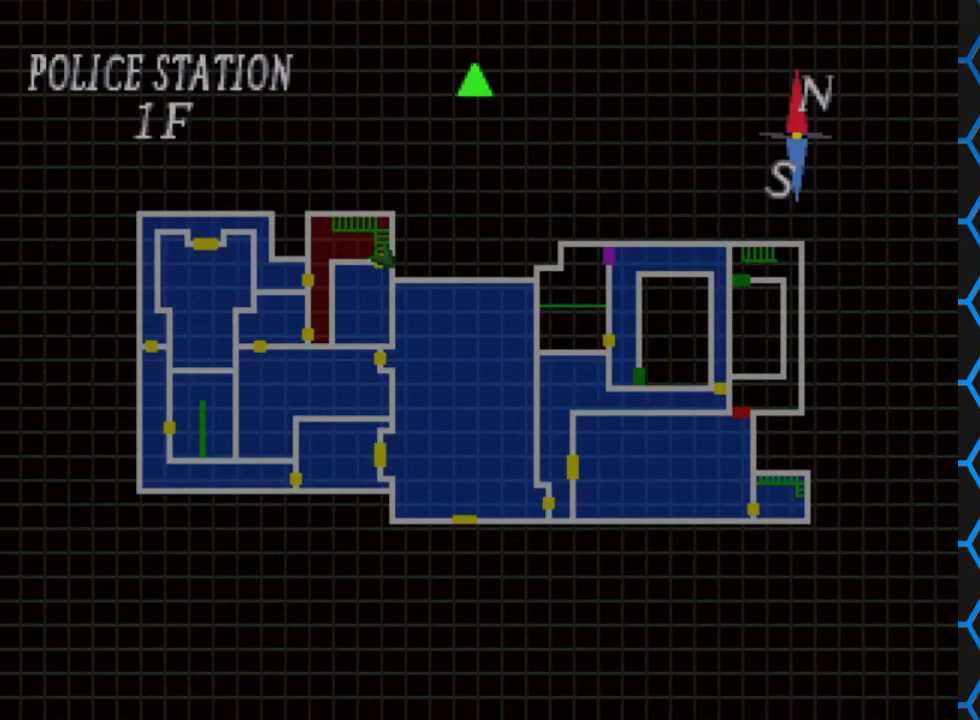
{"buttons": [], "events": [[100, "CIRCLE", "up"]]}
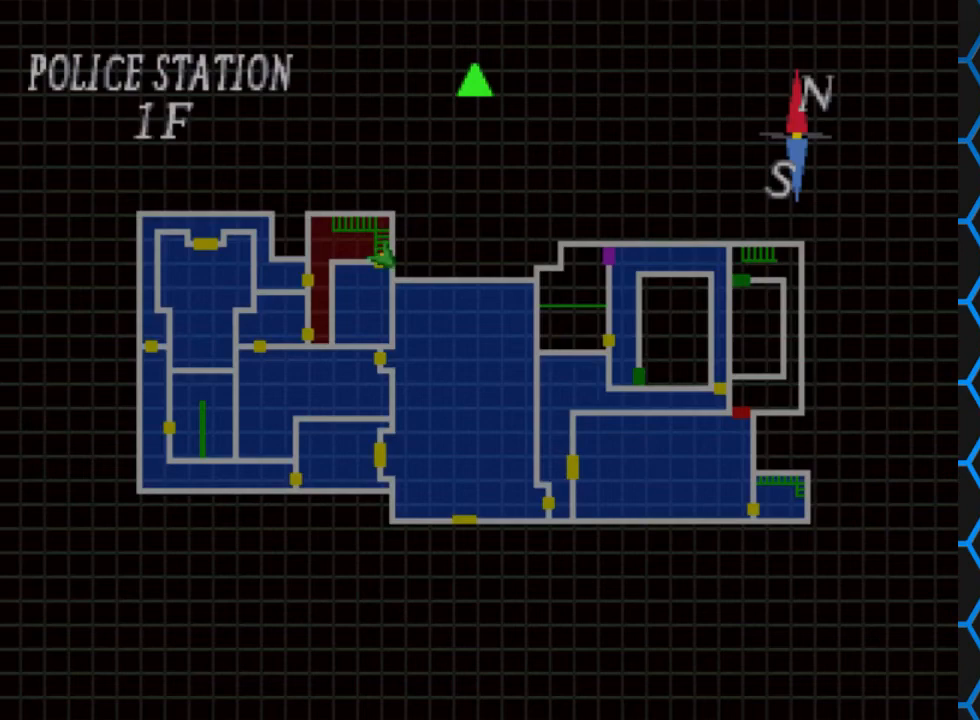
{"buttons": ["TRIANGLE"], "events": [[467, "TRIANGLE", "down"]]}
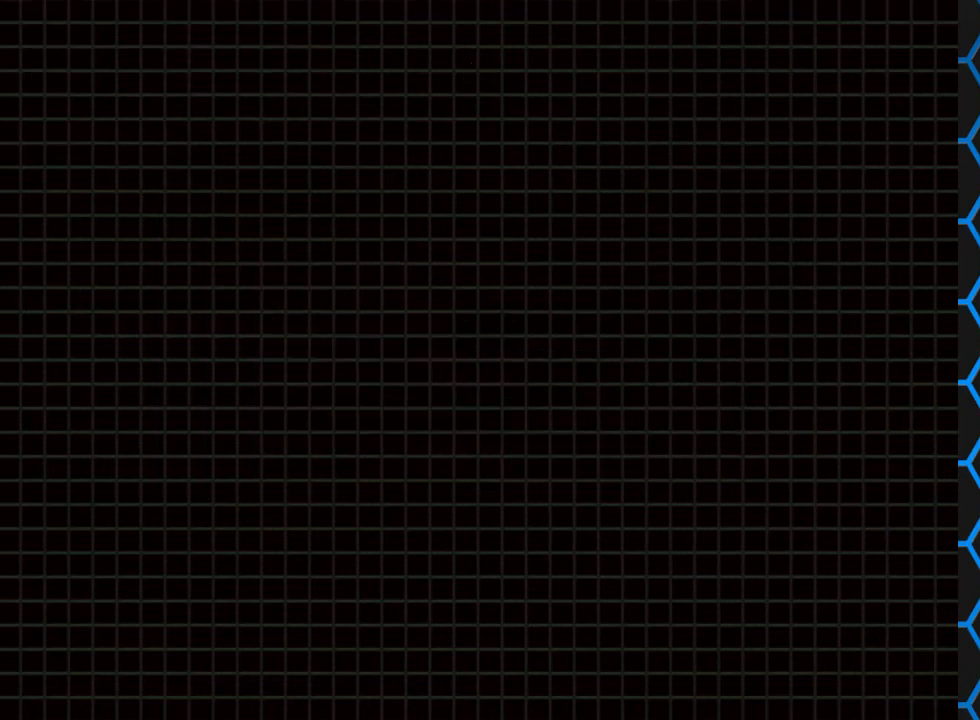
{"buttons": [], "events": [[33, "TRIANGLE", "up"], [133, "TRIANGLE", "down"], [233, "TRIANGLE", "up"], [333, "TRIANGLE", "down"], [433, "TRIANGLE", "up"]]}
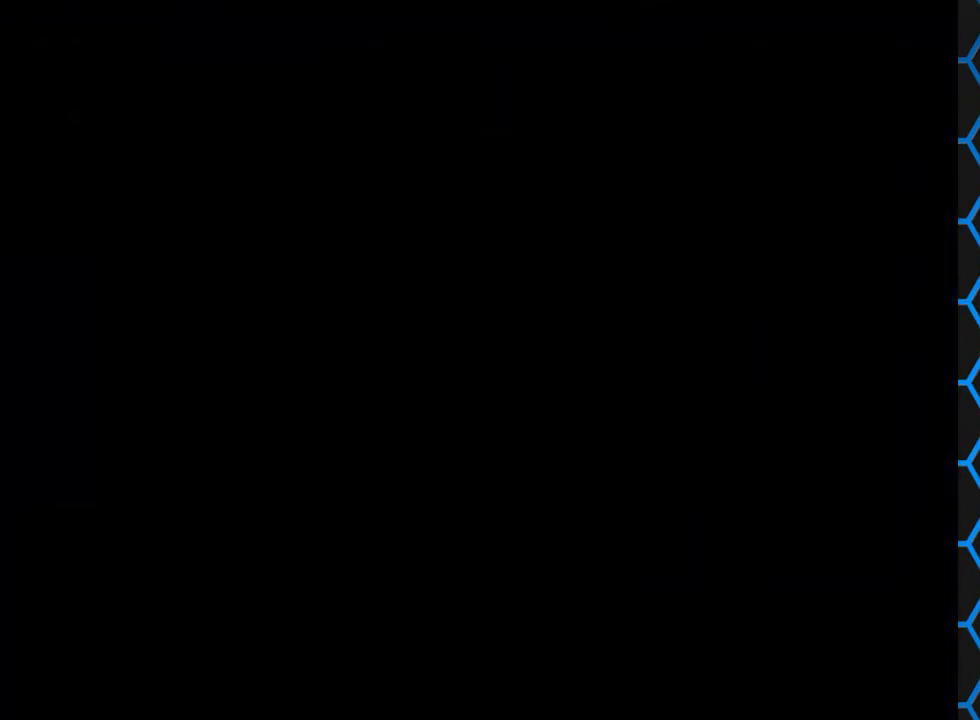
{"buttons": ["CROSS"], "events": [[433, "CROSS", "down"]]}
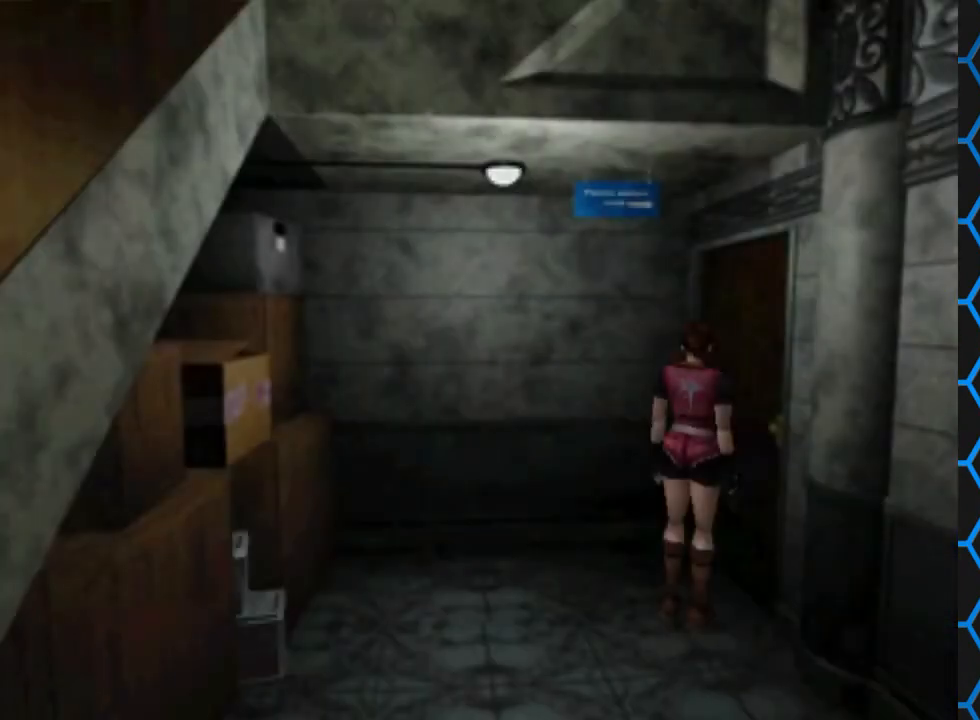
{"buttons": [], "events": [[100, "CROSS", "up"]]}